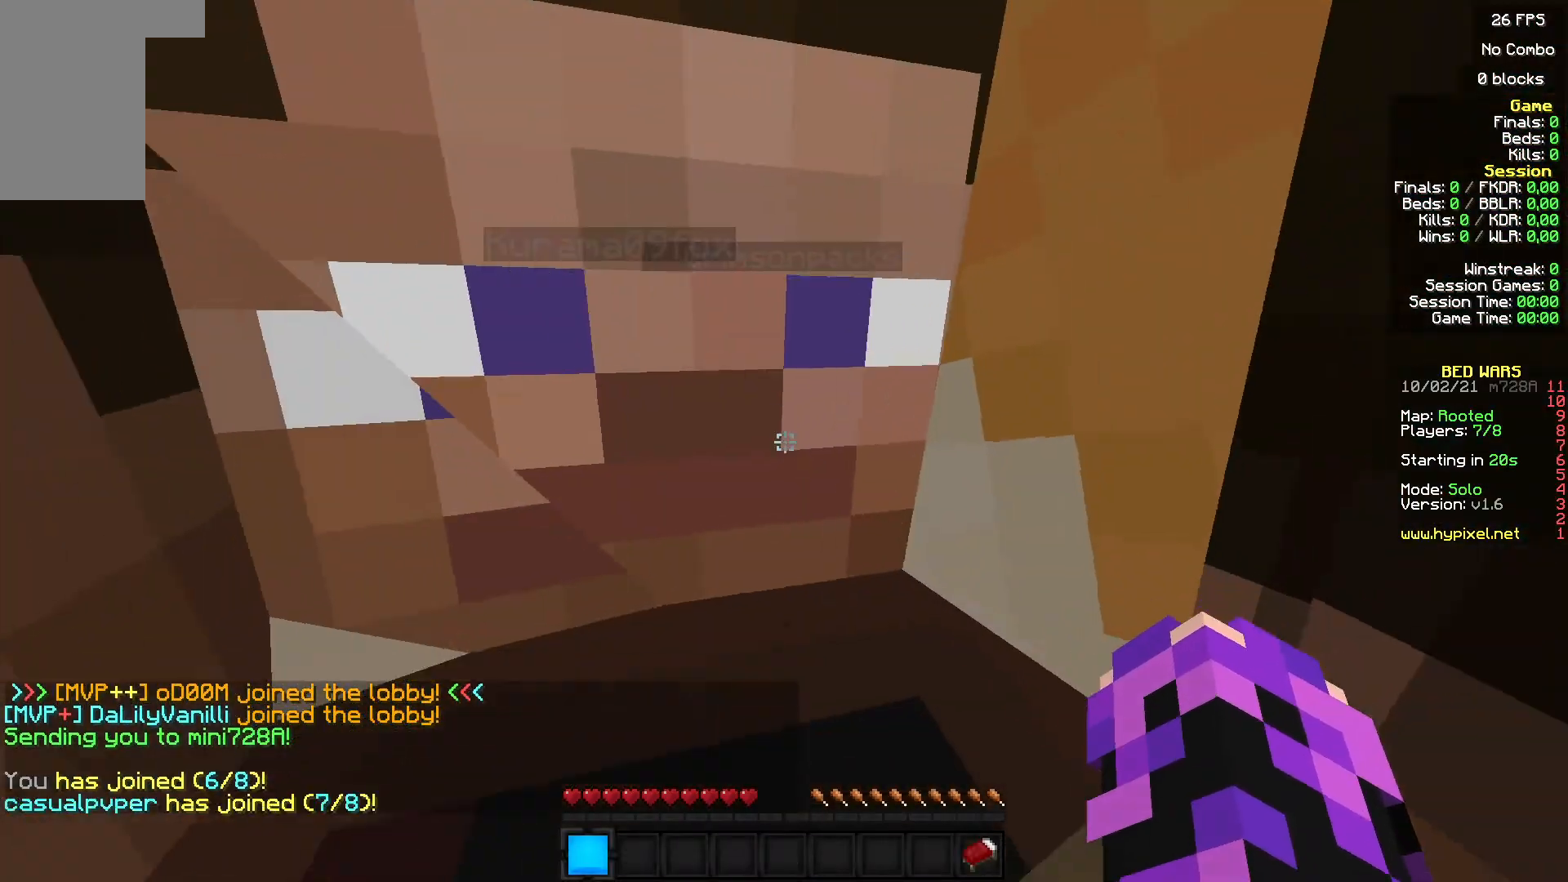
Gameplay with keyboard and mouse; each line is a JSON object with the keys and mouse buttons held at the frame after it. "events" lists presses ("down") and releases ("up") of "a", "d", "s", "w", "mouse_left" and "mouse_right" between this image and that frame as [ms after this image, input, new state], when the widget could be followed in between. "mouse_left", "mouse_right" = the "left", "right" buttons of the "mouse" list. No other keys are recorded. Fast repeated clicks can show as one long hold. Mouse movement is not recorded.
{"keys": ["s"], "mouse": ["left"], "events": [[133, "s", "down"], [167, "s", "up"], [267, "s", "down"], [400, "mouse_left", "down"]]}
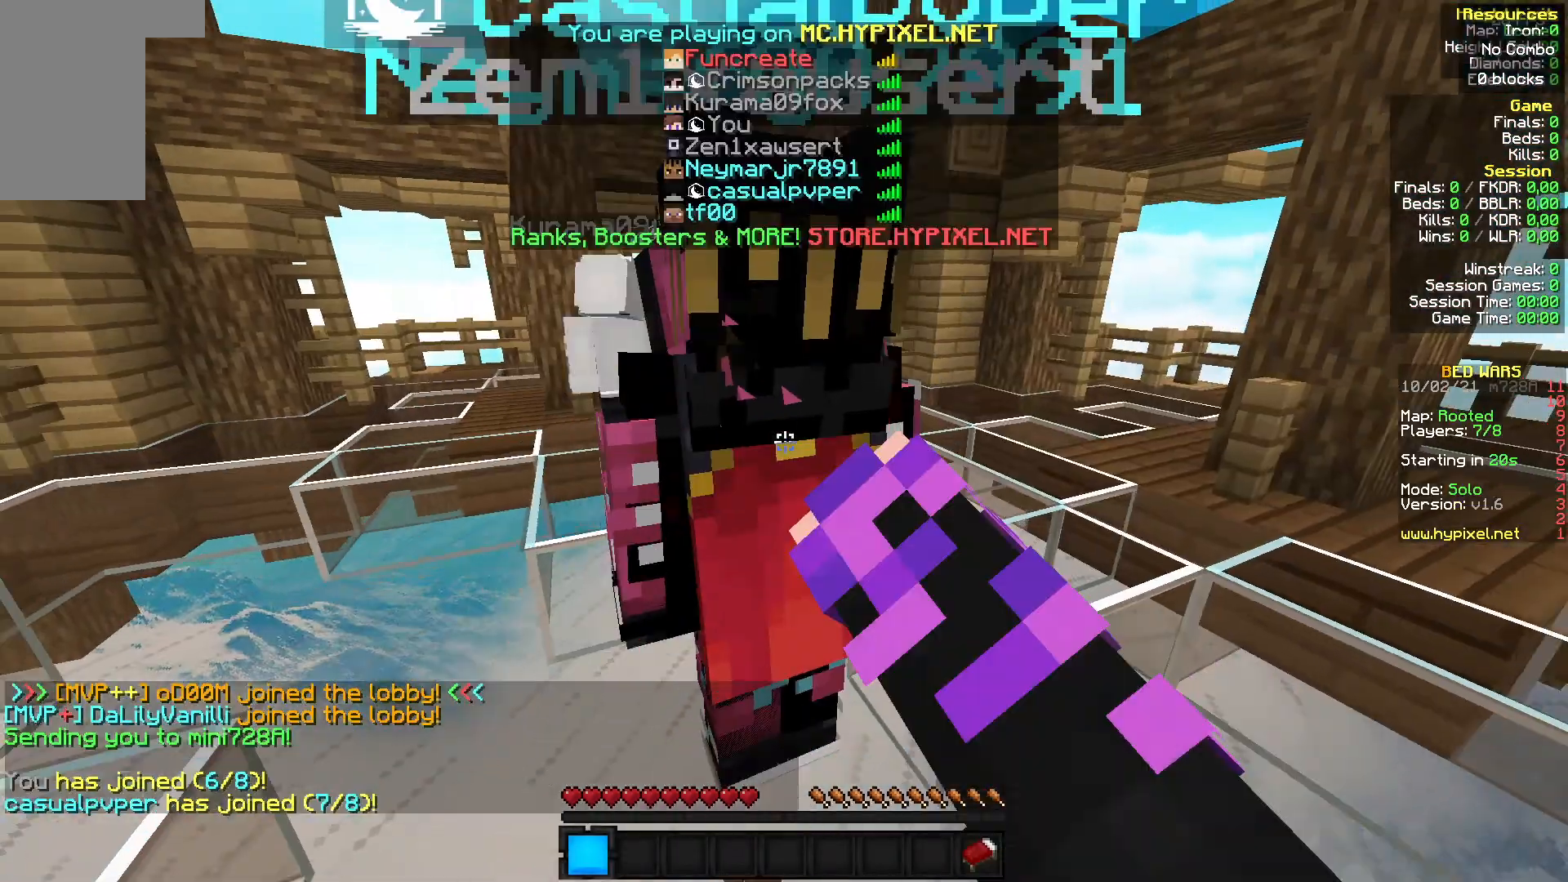
{"keys": [], "mouse": ["left"], "events": [[33, "mouse_left", "up"], [133, "mouse_left", "down"], [200, "mouse_left", "up"], [300, "mouse_left", "down"], [400, "mouse_left", "up"], [467, "mouse_left", "down"], [467, "s", "up"]]}
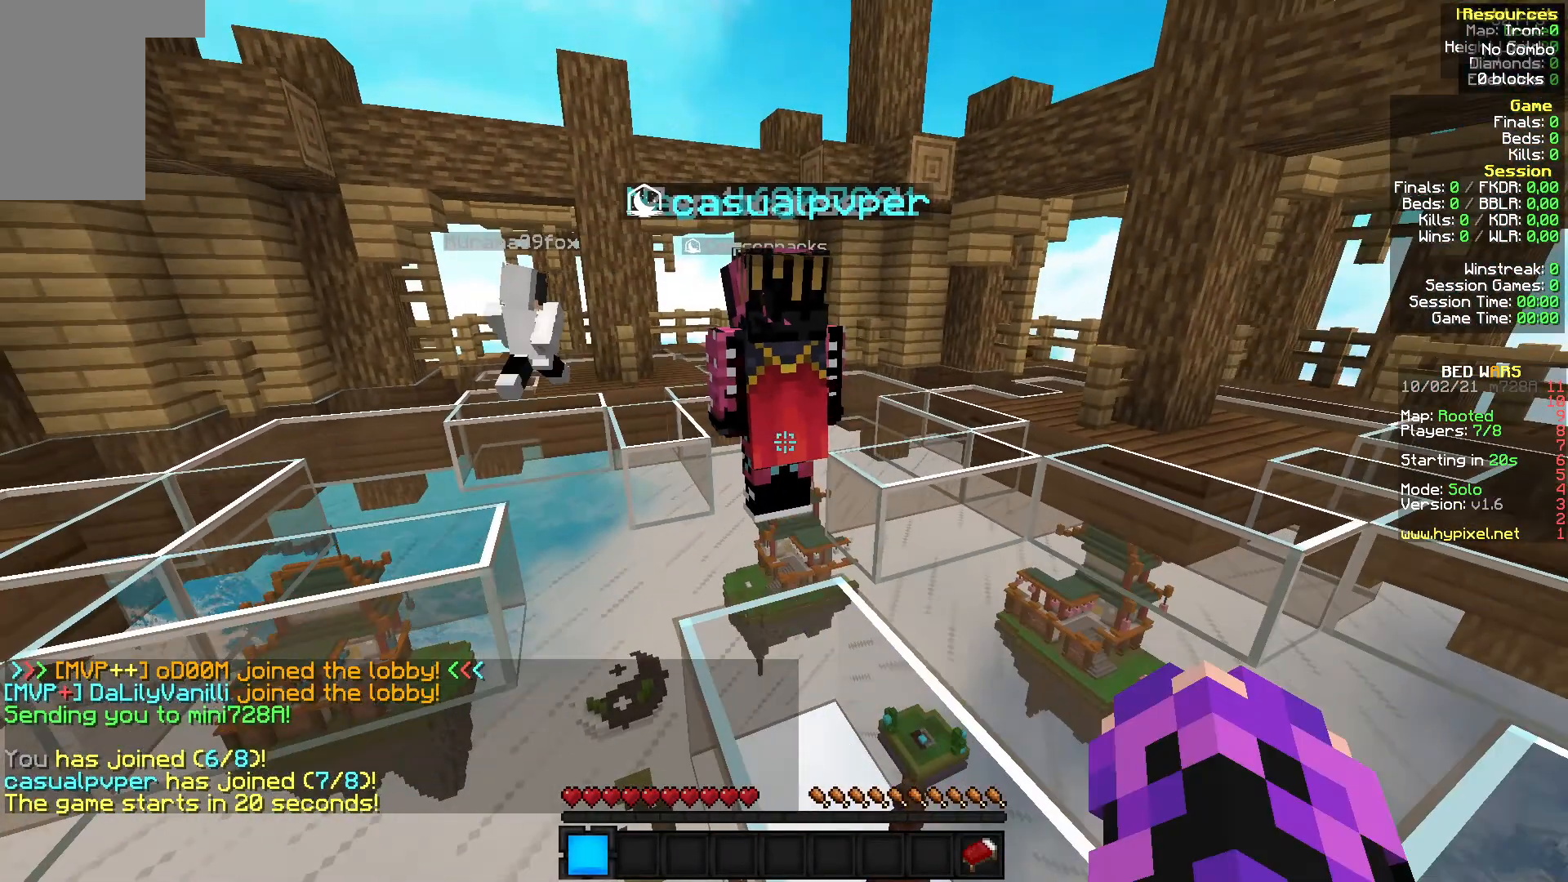
{"keys": [], "mouse": [], "events": [[100, "mouse_left", "up"]]}
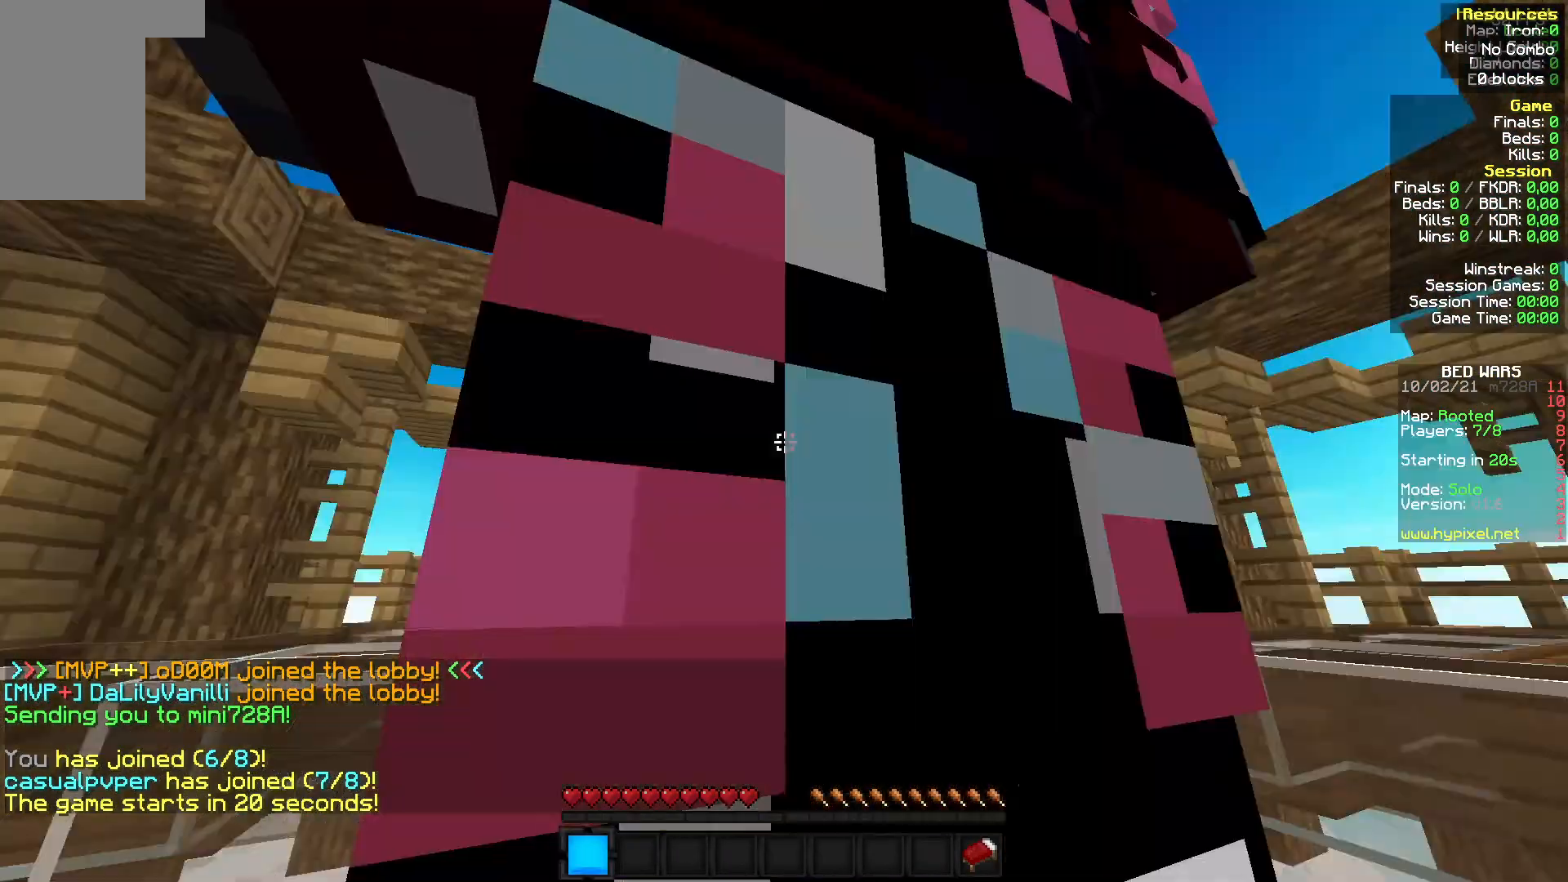
{"keys": [], "mouse": [], "events": []}
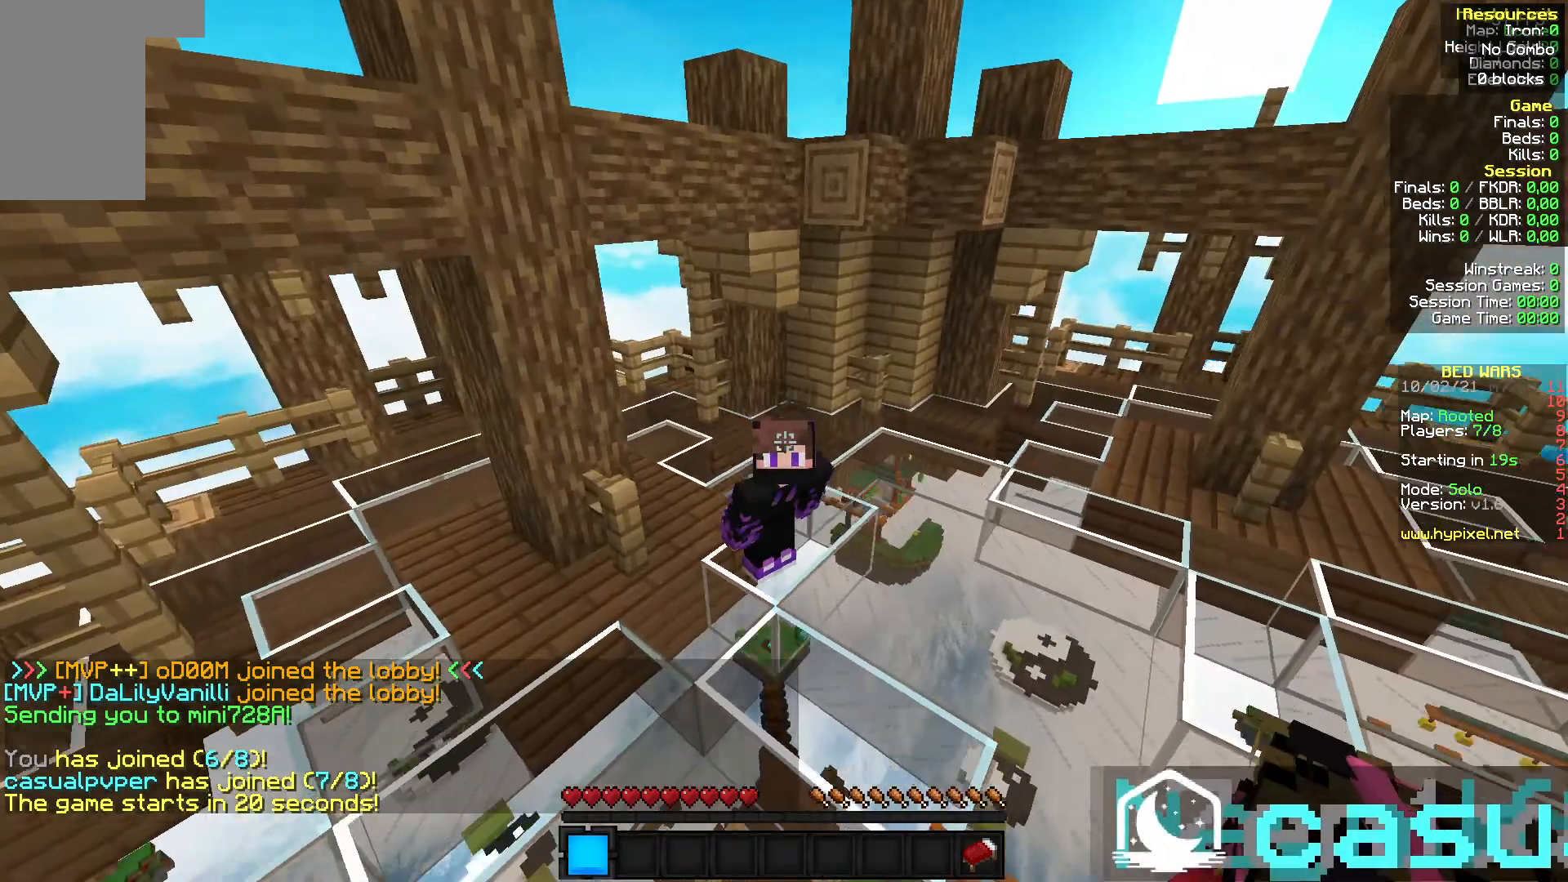
{"keys": ["d"], "mouse": [], "events": [[167, "d", "down"]]}
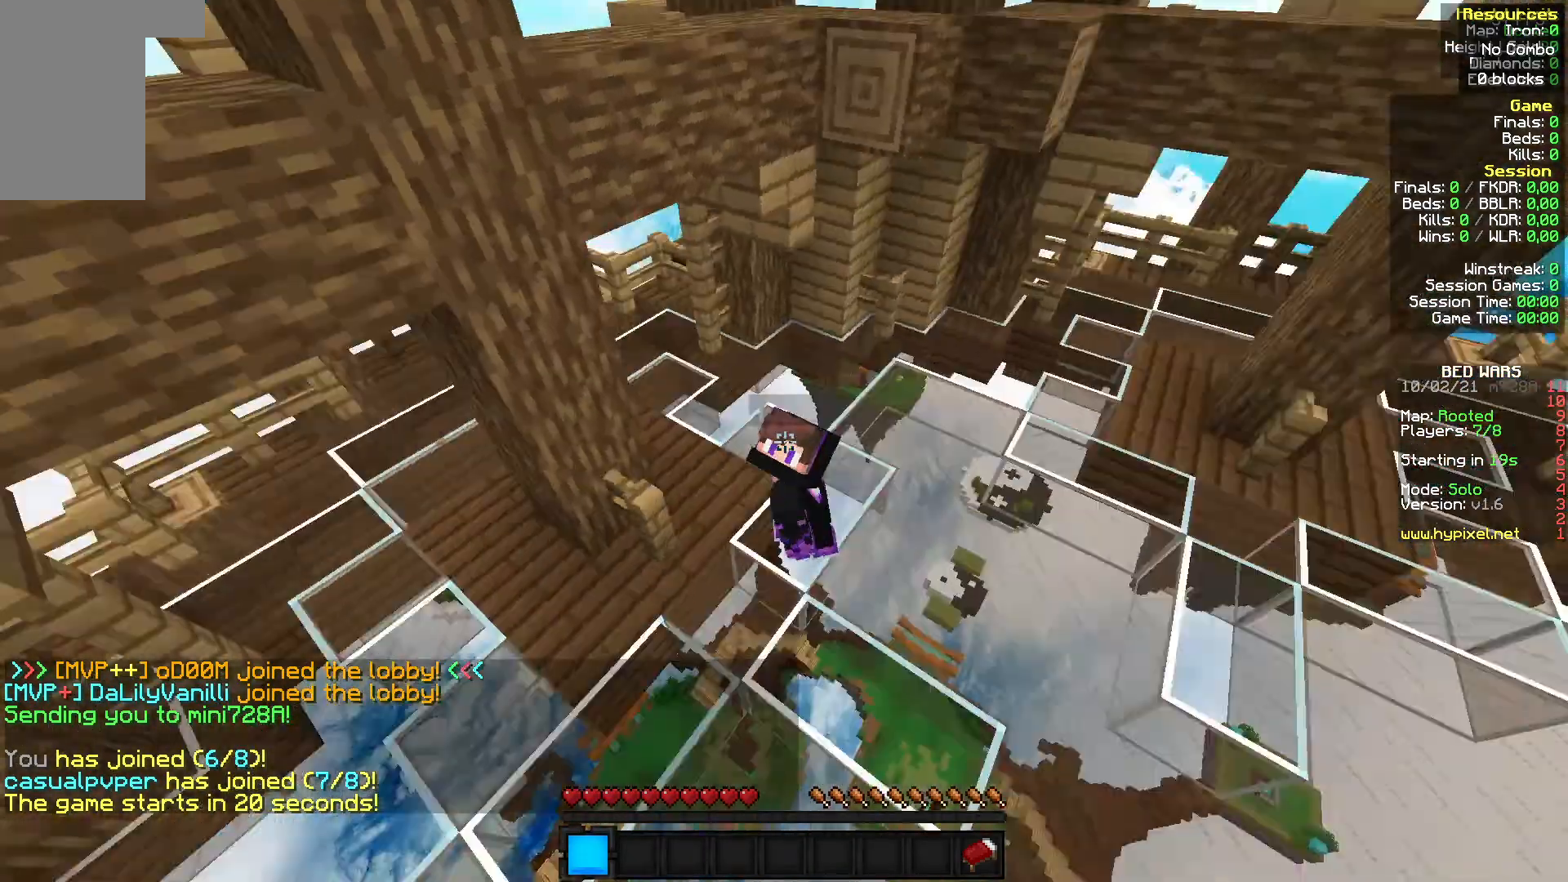
{"keys": [], "mouse": [], "events": [[33, "d", "up"]]}
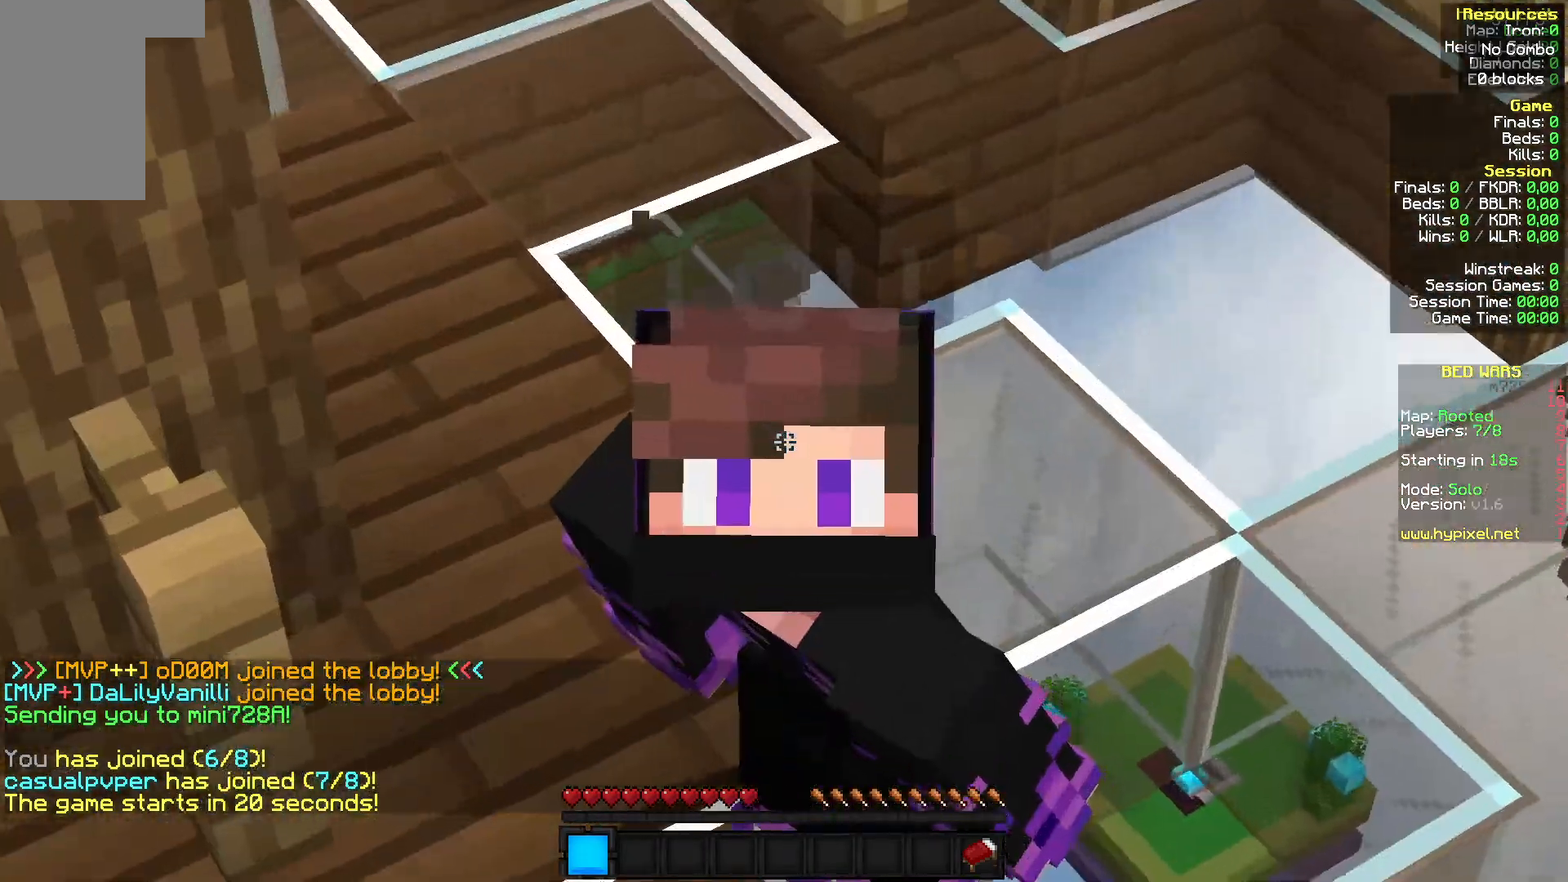
{"keys": [], "mouse": ["right"], "events": [[133, "mouse_left", "down"], [300, "mouse_right", "down"], [433, "mouse_left", "up"]]}
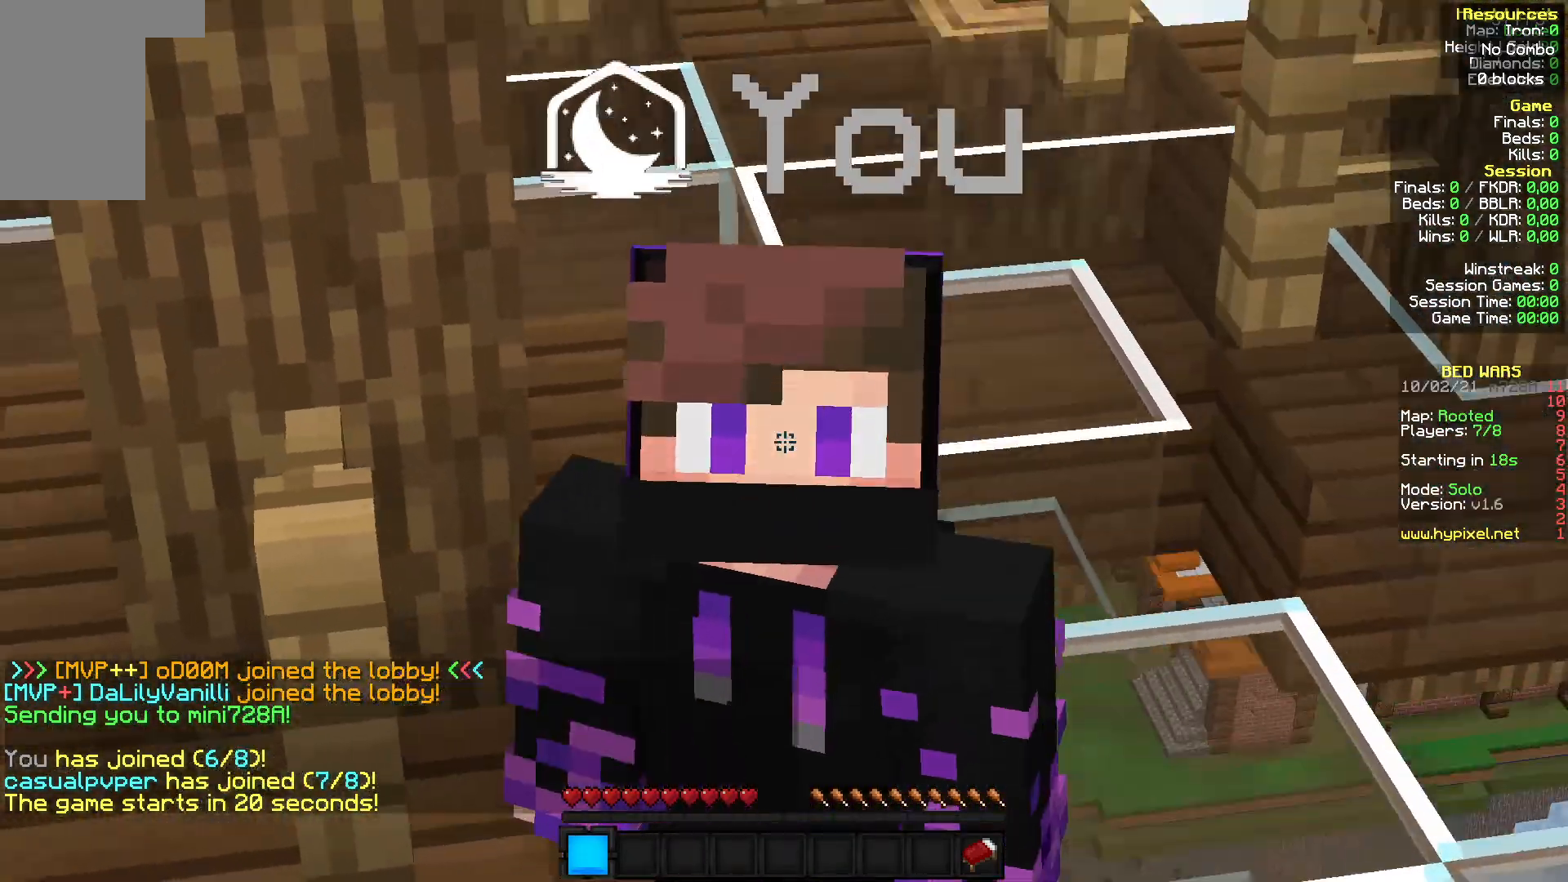
{"keys": [], "mouse": [], "events": [[133, "mouse_right", "up"]]}
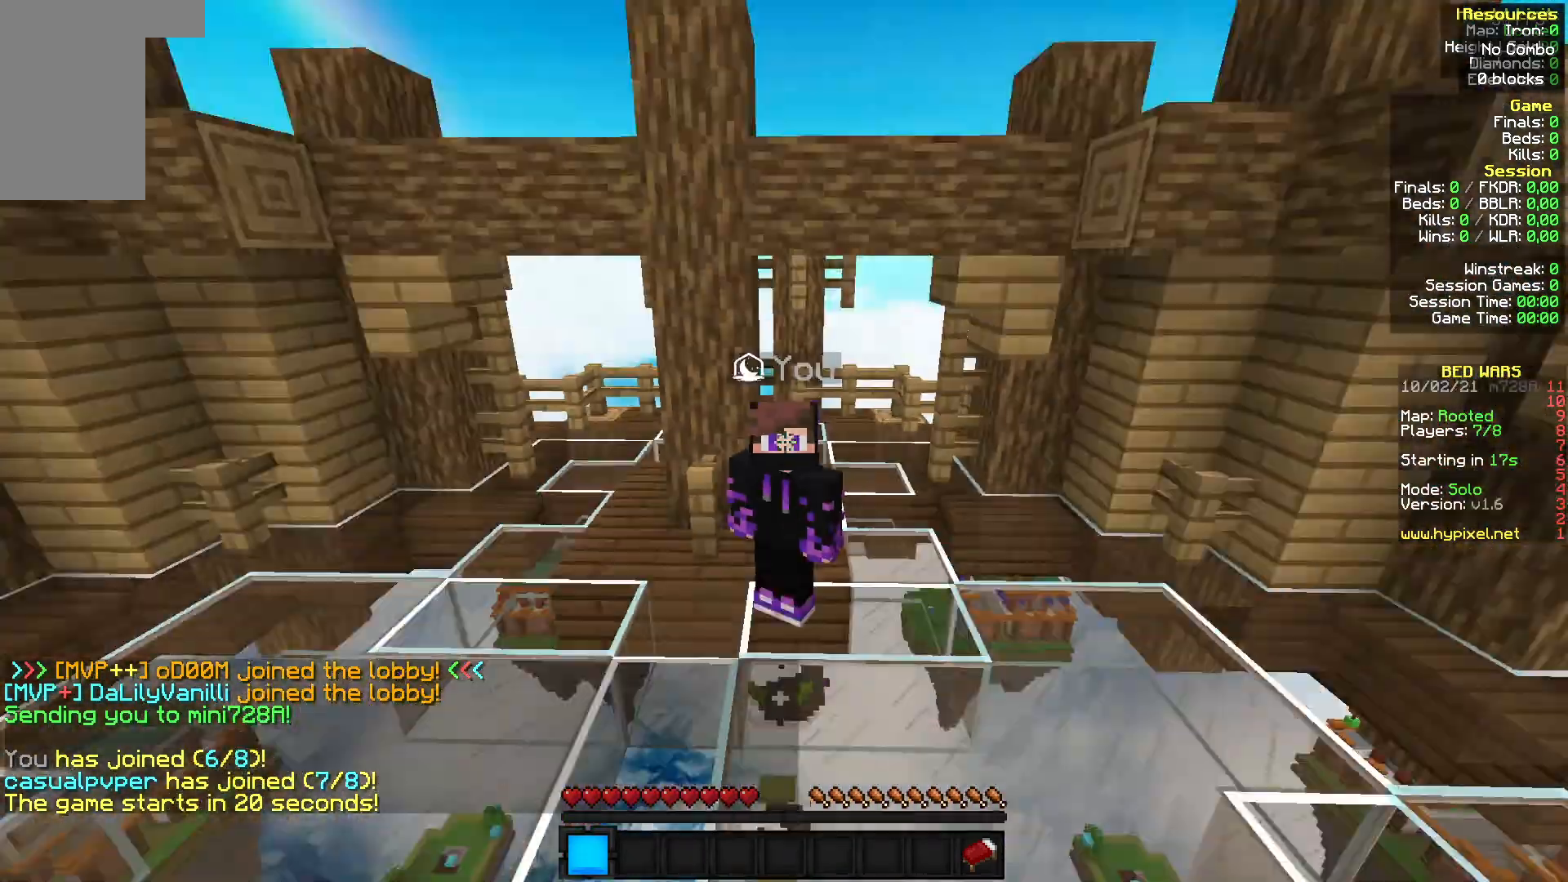
{"keys": [], "mouse": [], "events": []}
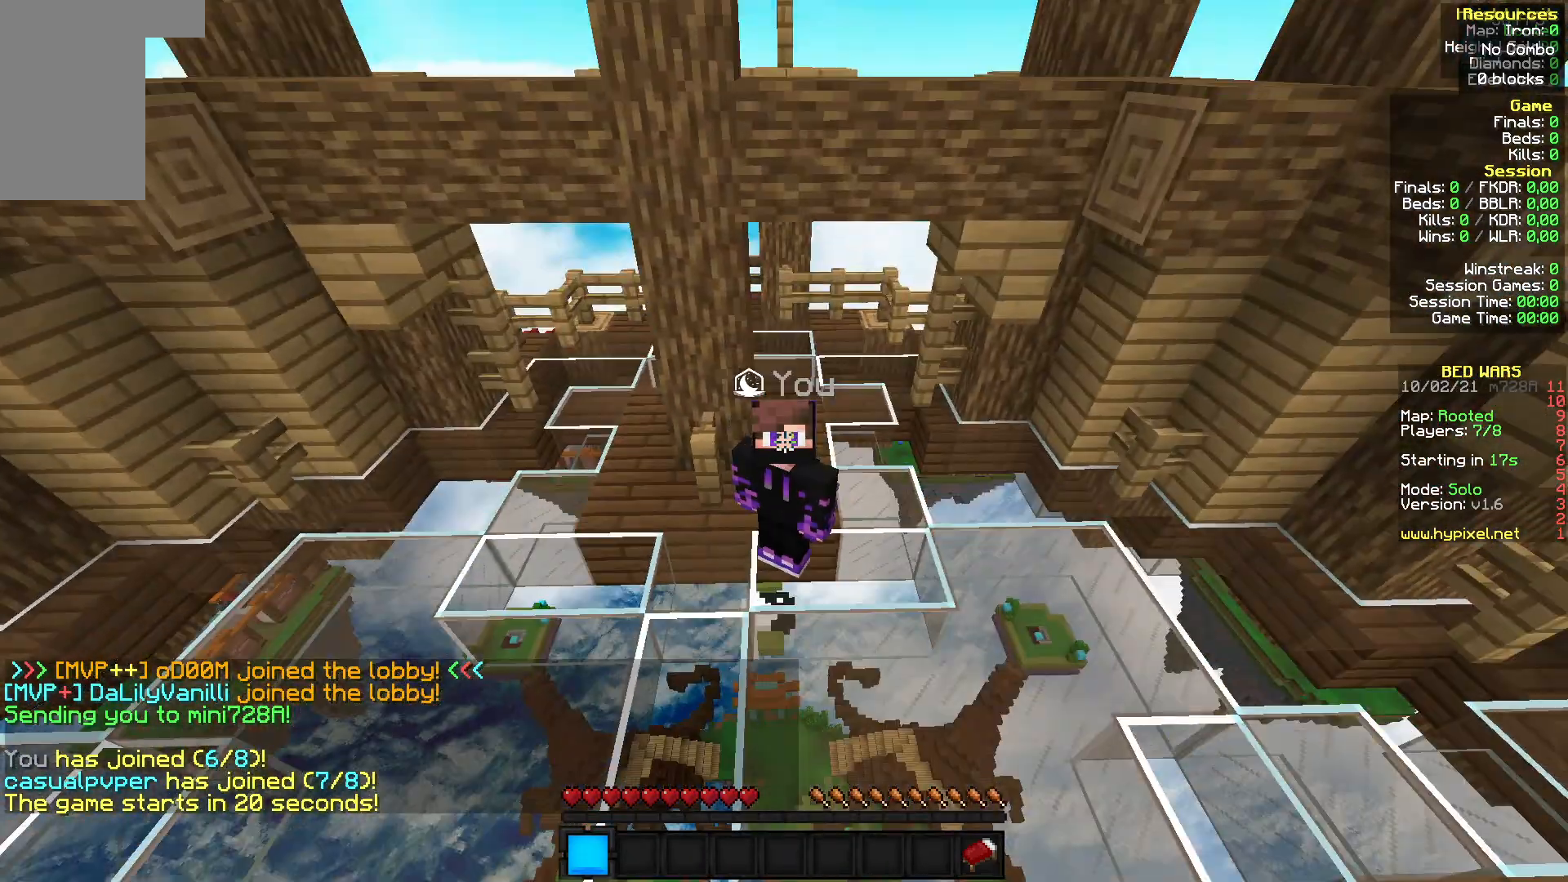
{"keys": [], "mouse": [], "events": []}
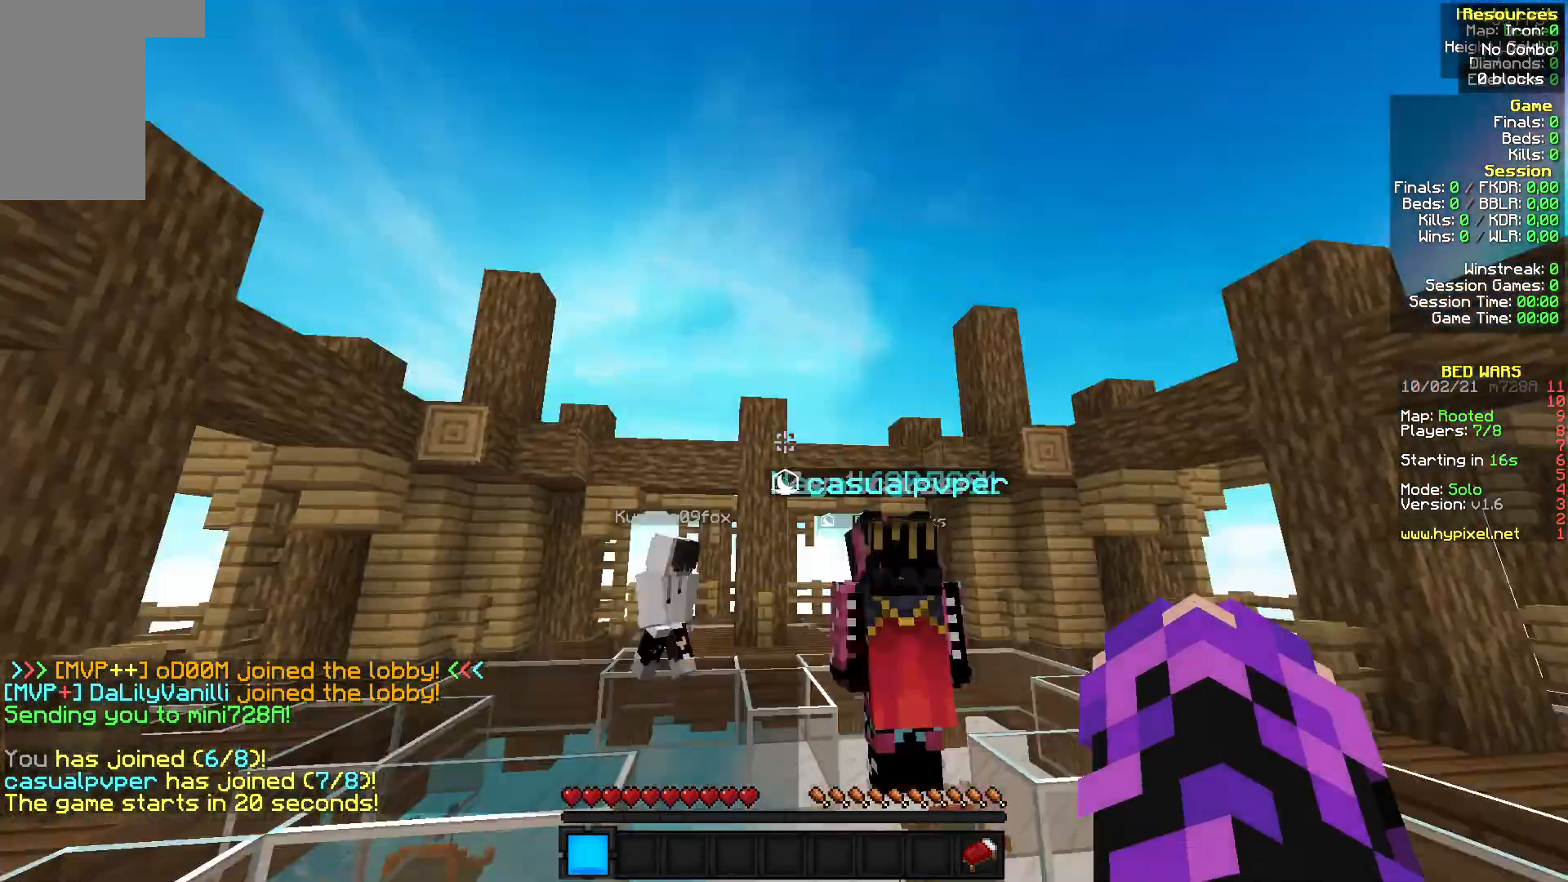
{"keys": [], "mouse": [], "events": []}
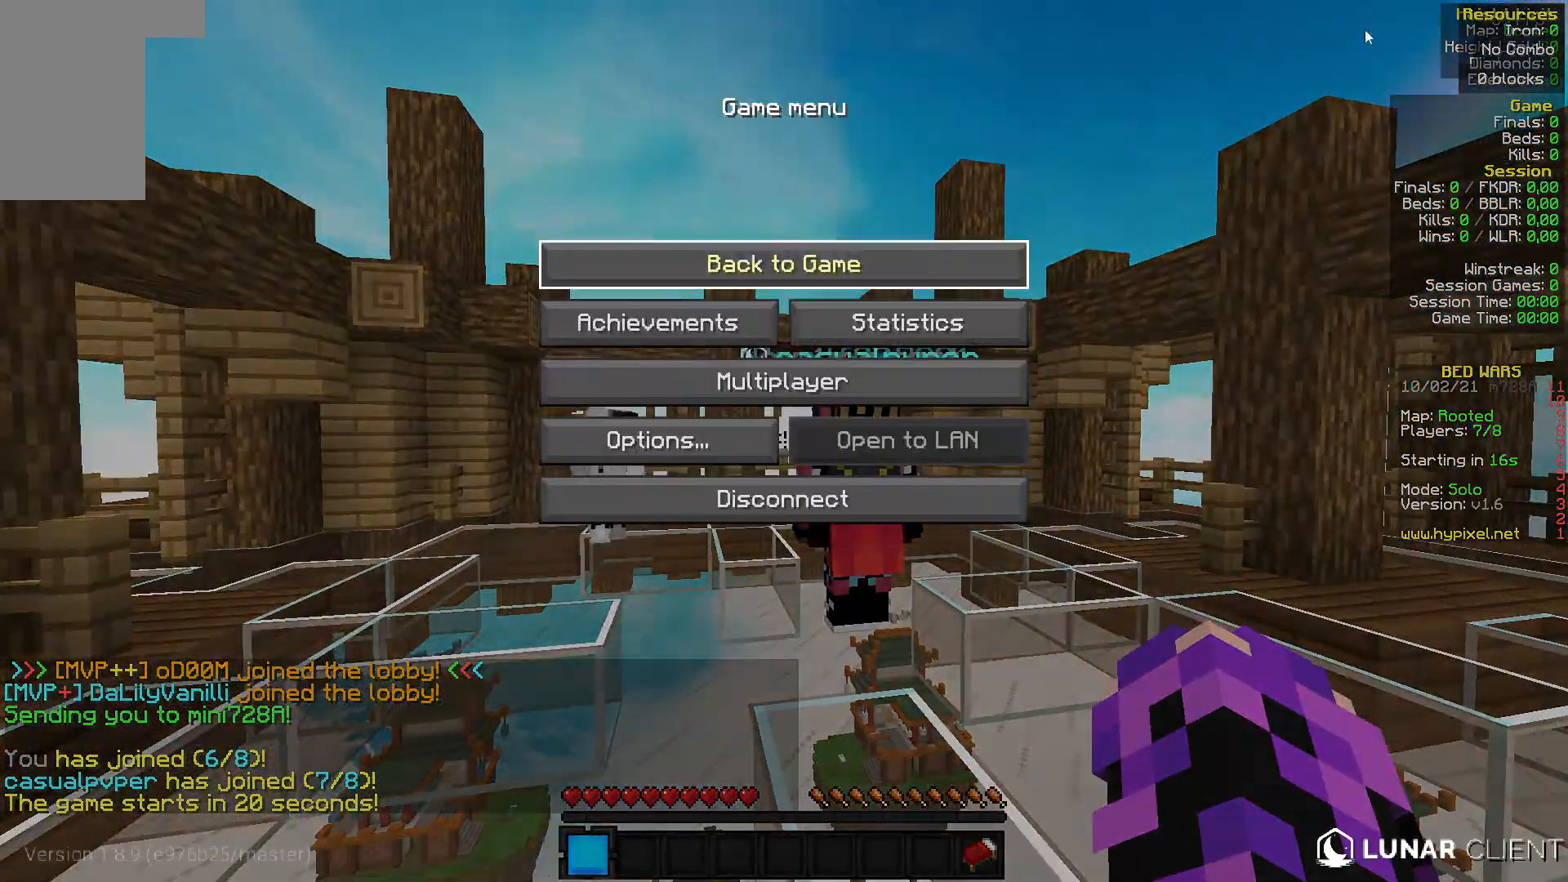
{"keys": [], "mouse": [], "events": []}
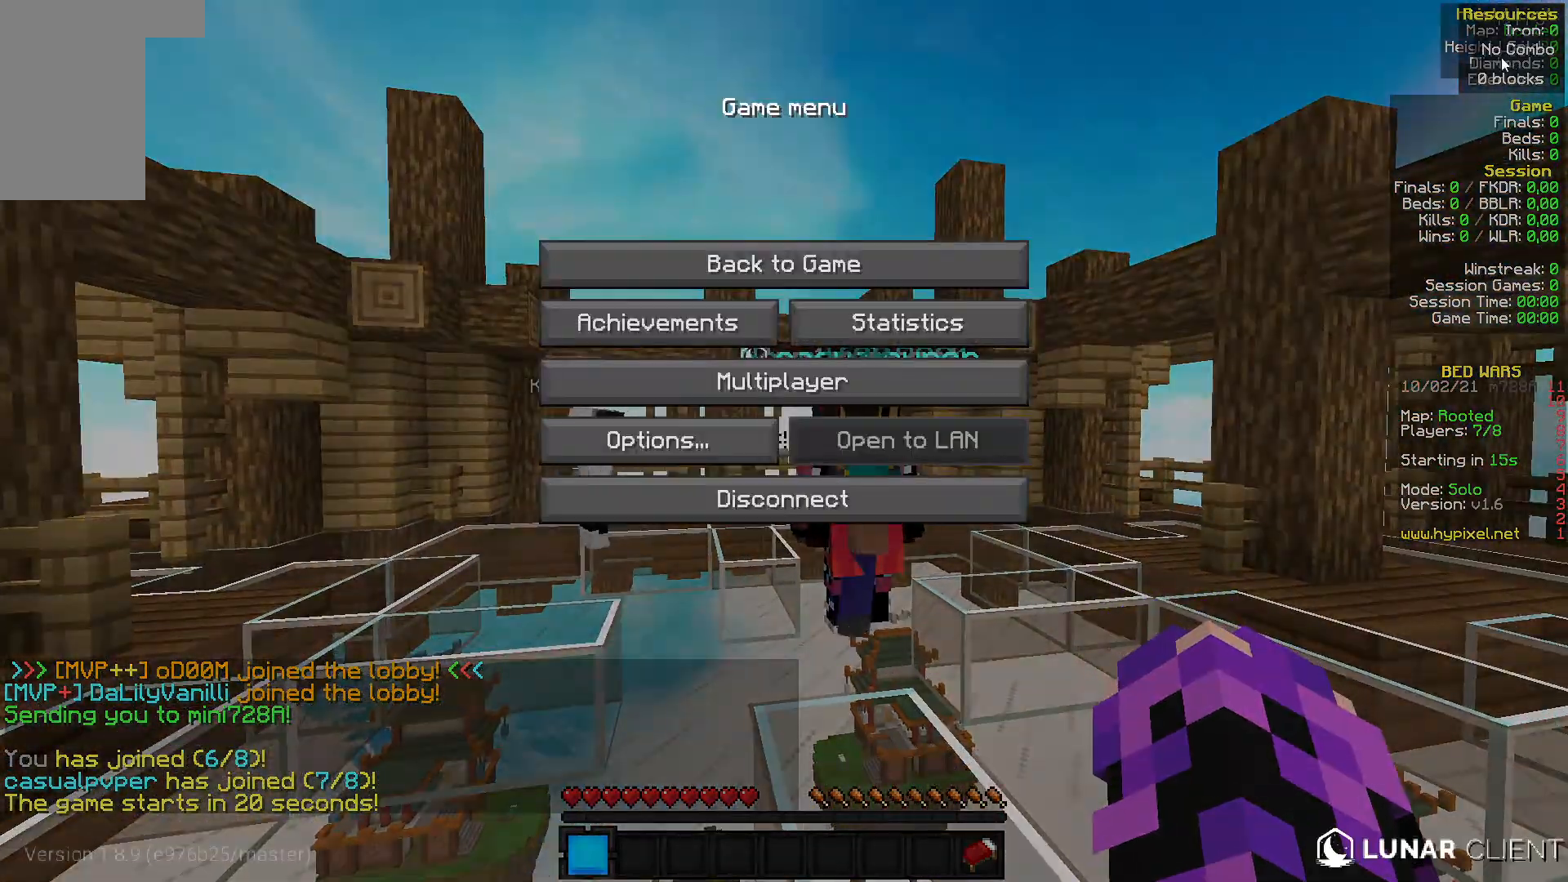
{"keys": [], "mouse": [], "events": []}
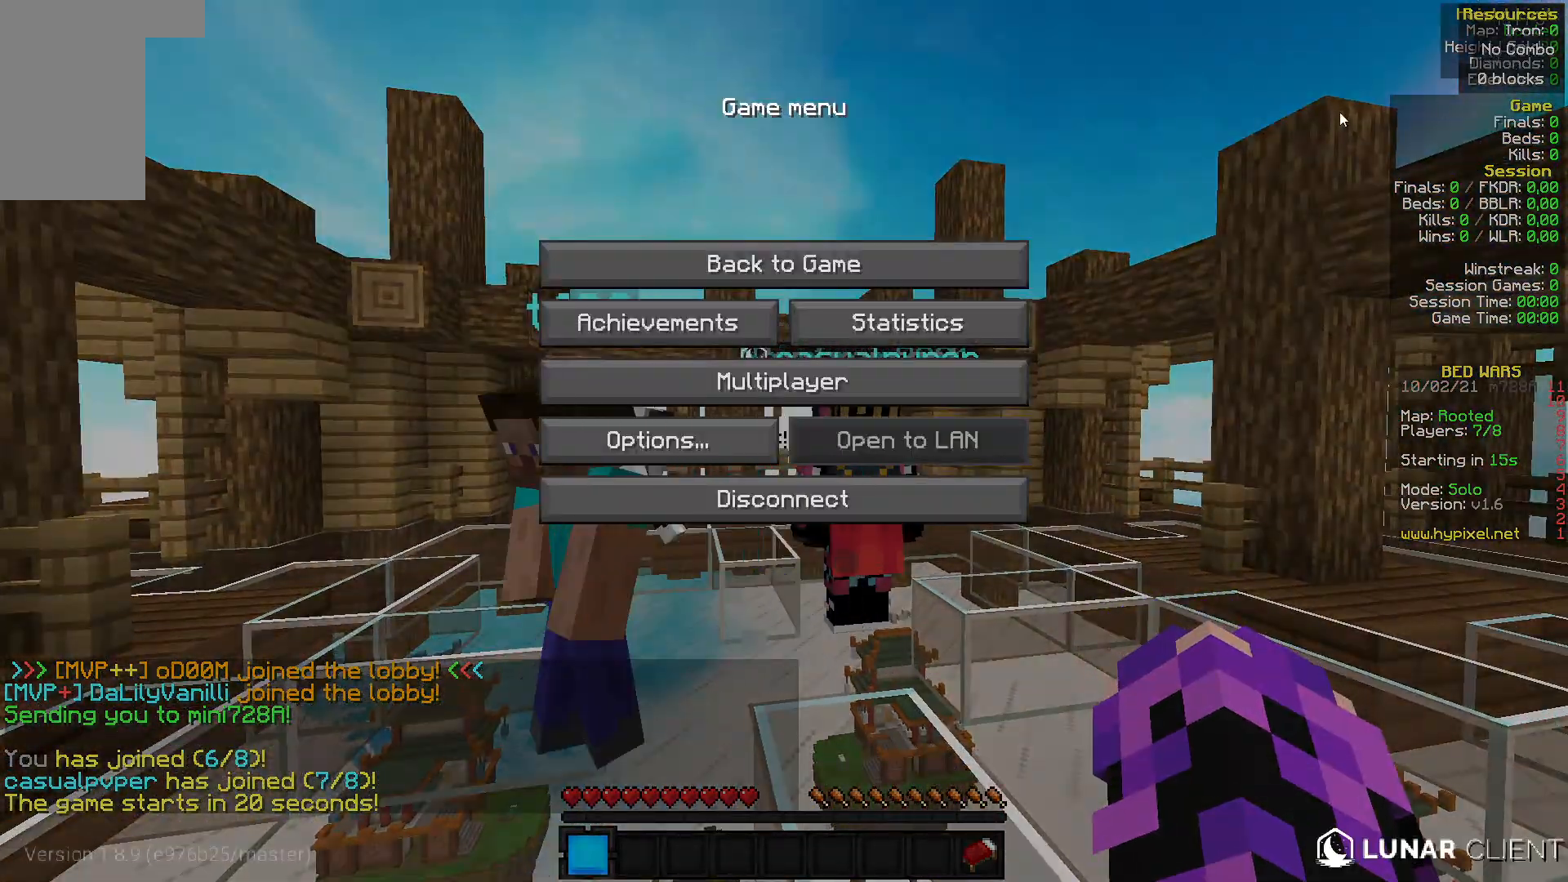
{"keys": [], "mouse": [], "events": []}
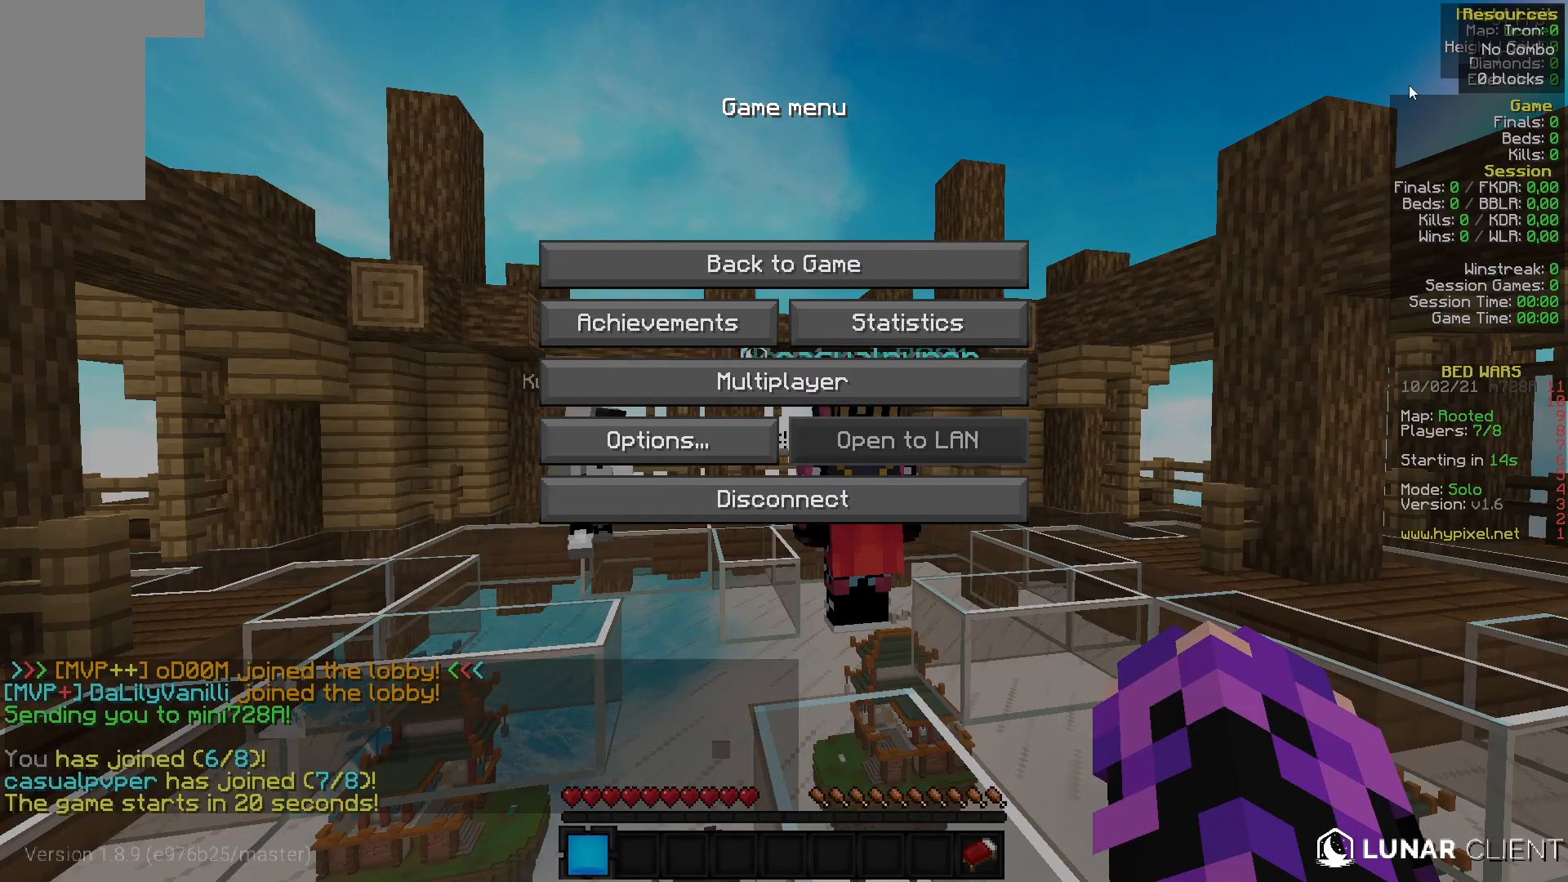
{"keys": [], "mouse": [], "events": []}
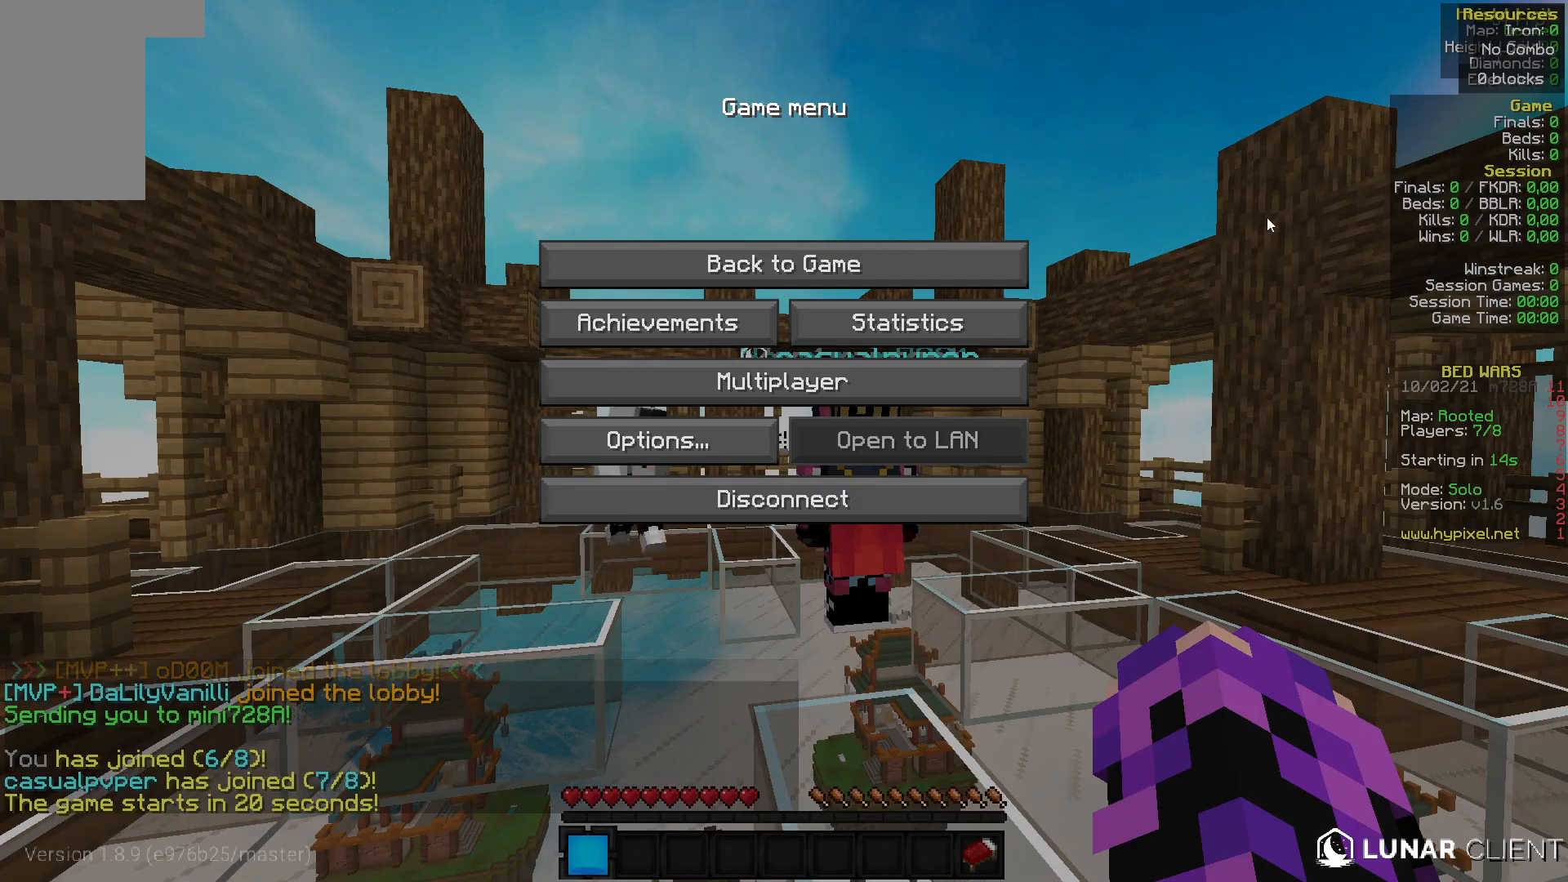
{"keys": [], "mouse": [], "events": []}
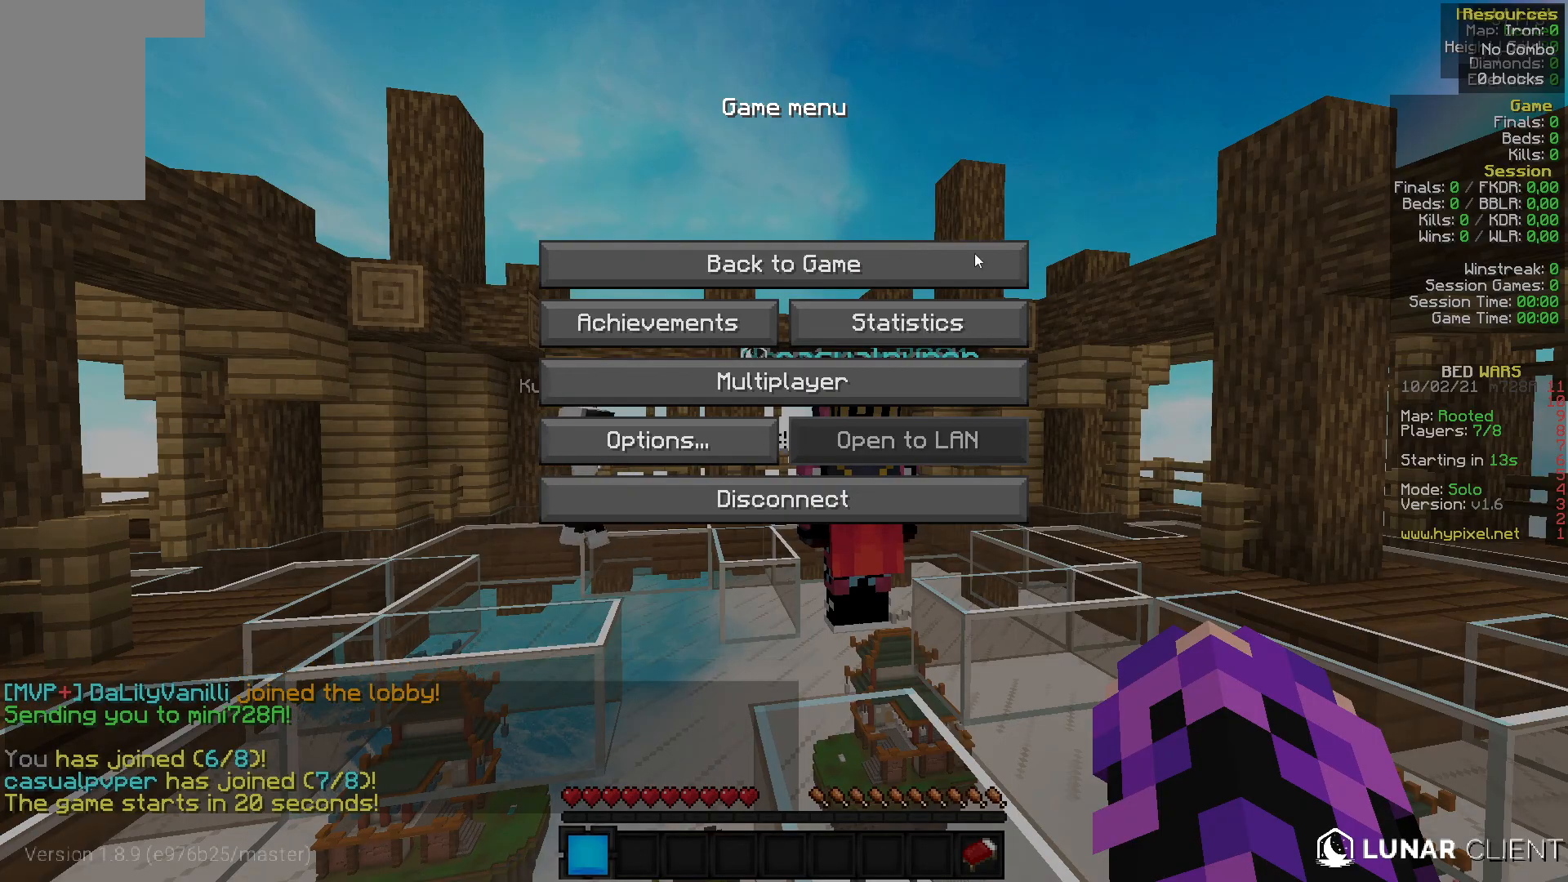
{"keys": [], "mouse": [], "events": []}
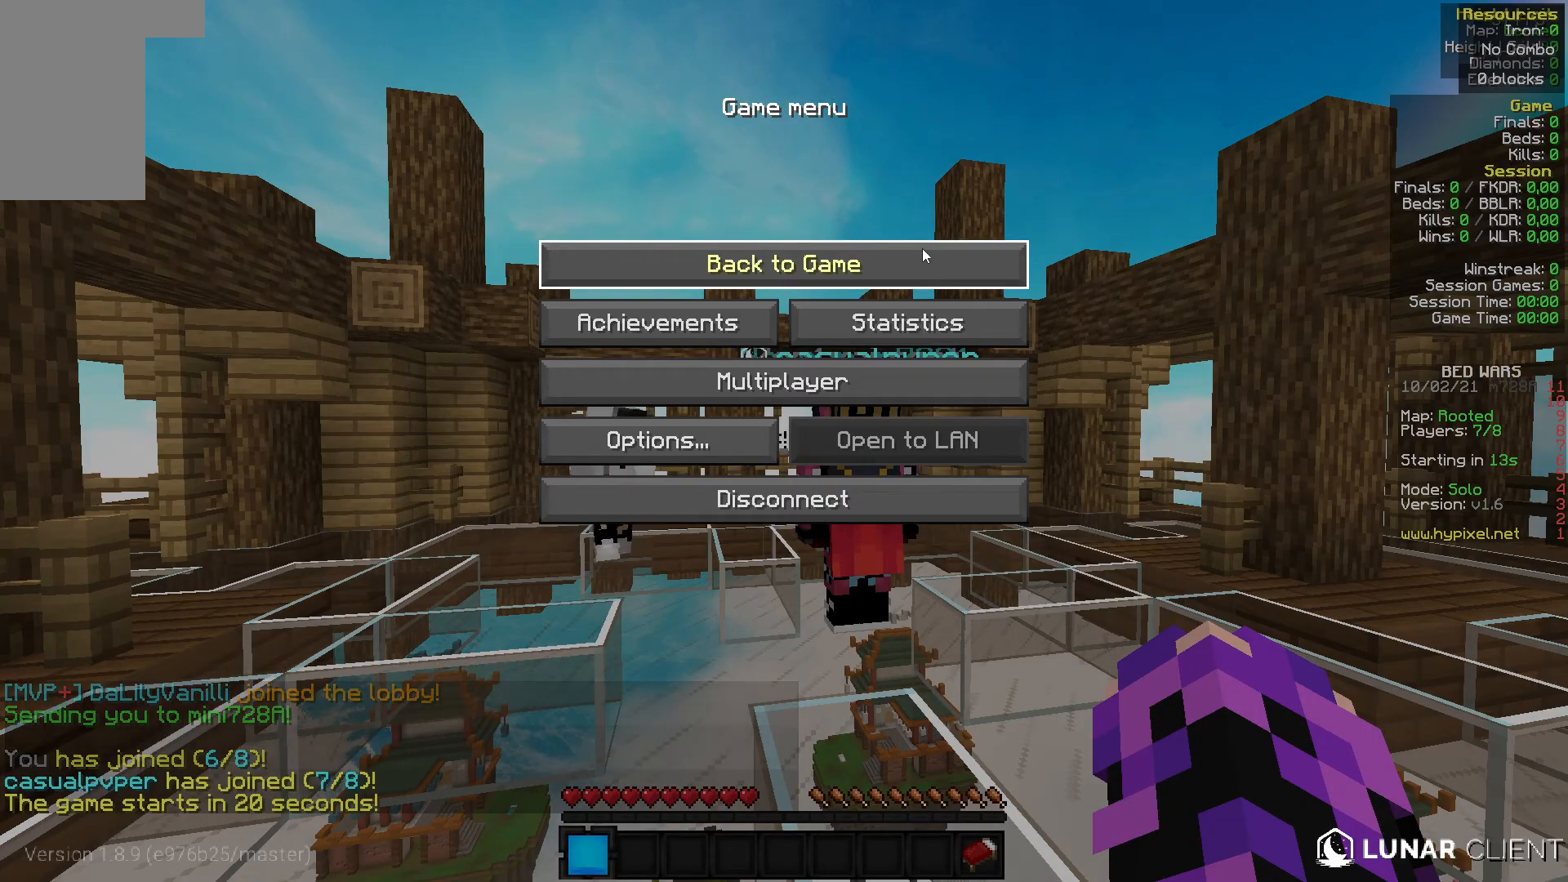
{"keys": [], "mouse": [], "events": [[67, "mouse_left", "down"], [167, "mouse_left", "up"]]}
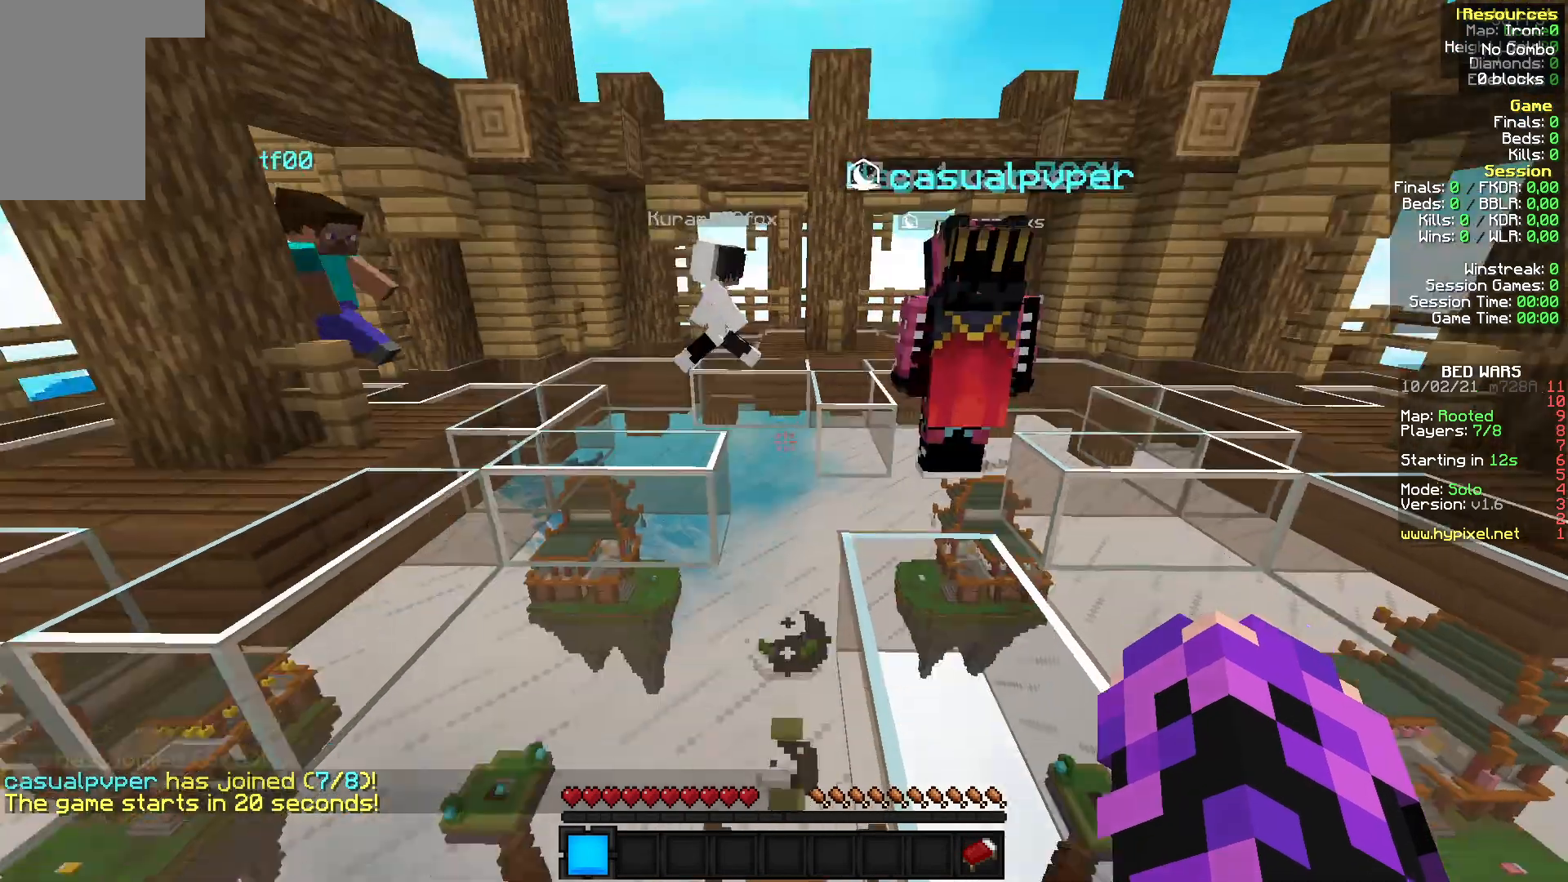
{"keys": [], "mouse": [], "events": [[67, "mouse_left", "down"], [67, "w", "down"], [233, "mouse_left", "up"], [400, "w", "up"]]}